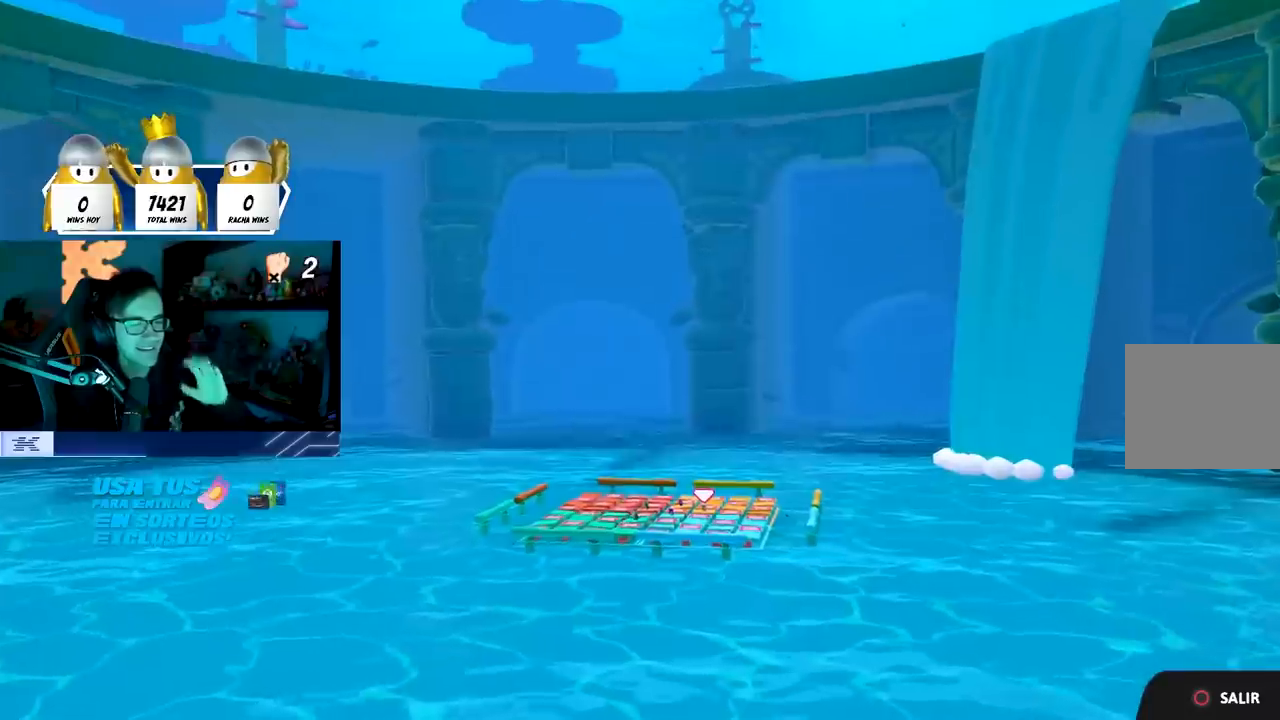
Gameplay with a controller (PlayStation layout); each line is a JSON object with the inputs held at the frame after it. "events" lists button and stick changes between this image and that frame as [ms after this image, input, new state], when the widget could be followed in between. Not read: R3.
{"buttons": [], "left_stick": "center", "right_stick": "center", "events": []}
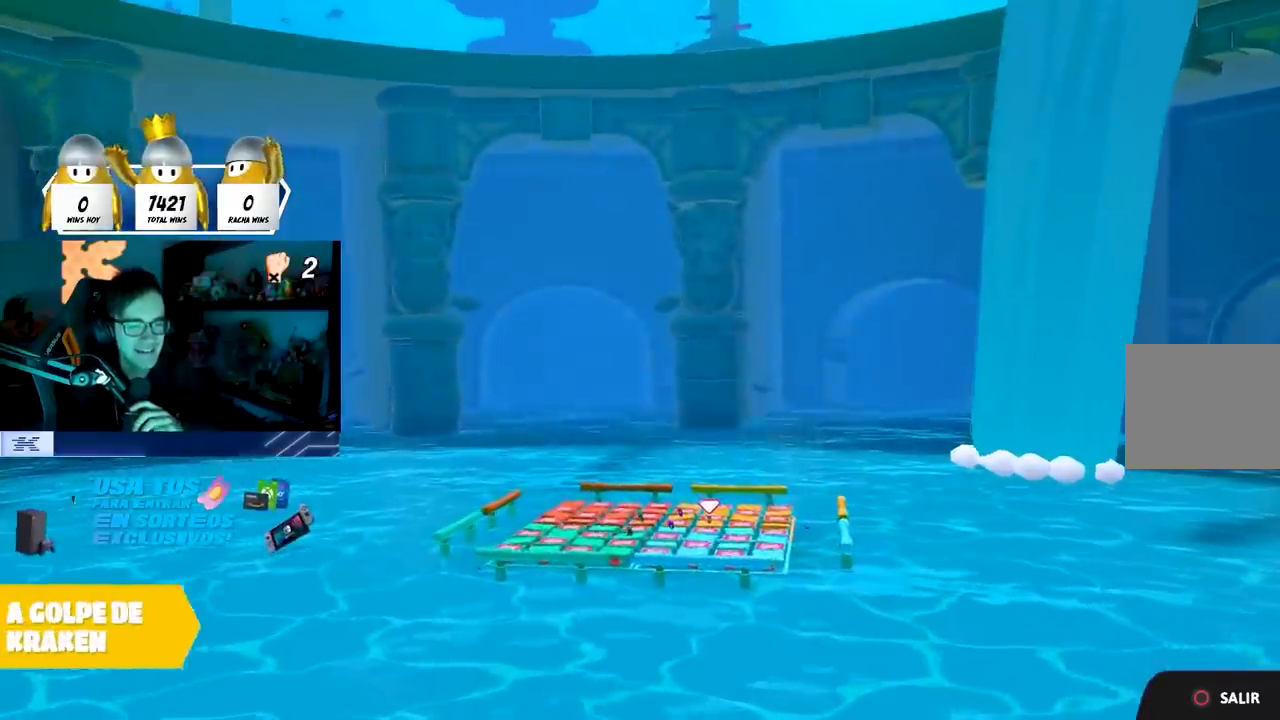
{"buttons": [], "left_stick": "center", "right_stick": "center", "events": []}
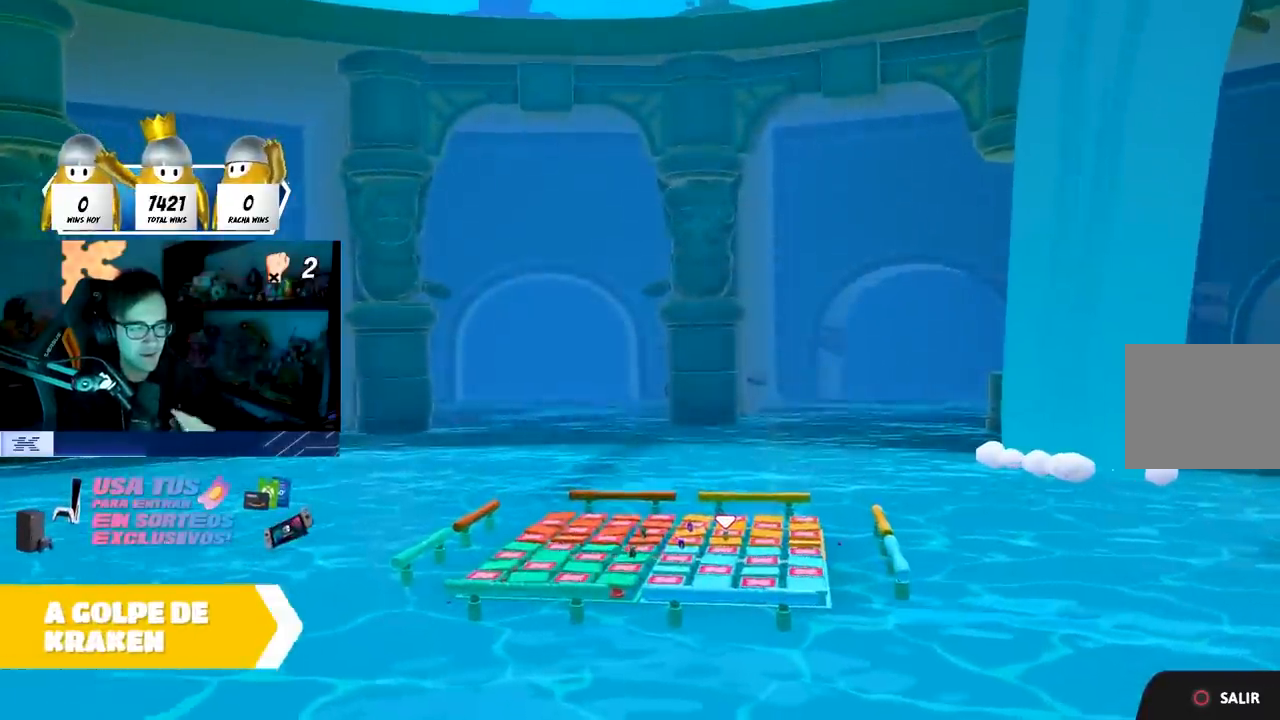
{"buttons": [], "left_stick": "center", "right_stick": "center", "events": []}
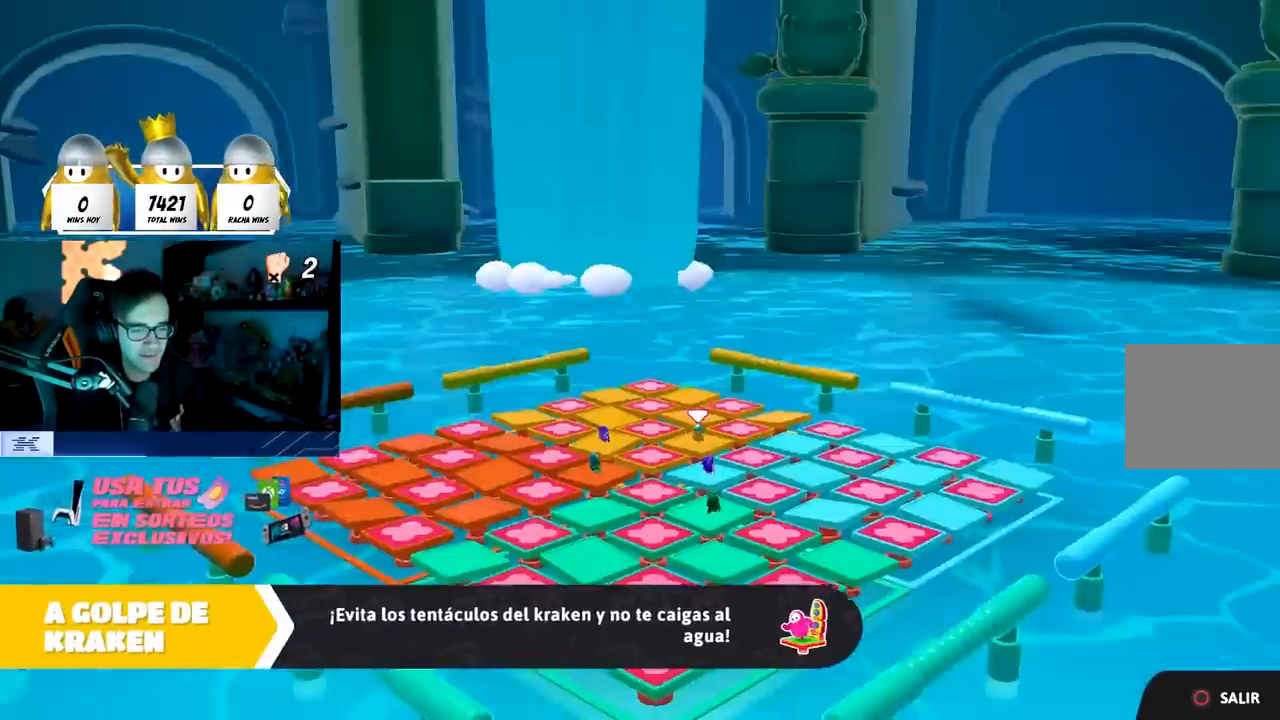
{"buttons": [], "left_stick": "center", "right_stick": "center", "events": []}
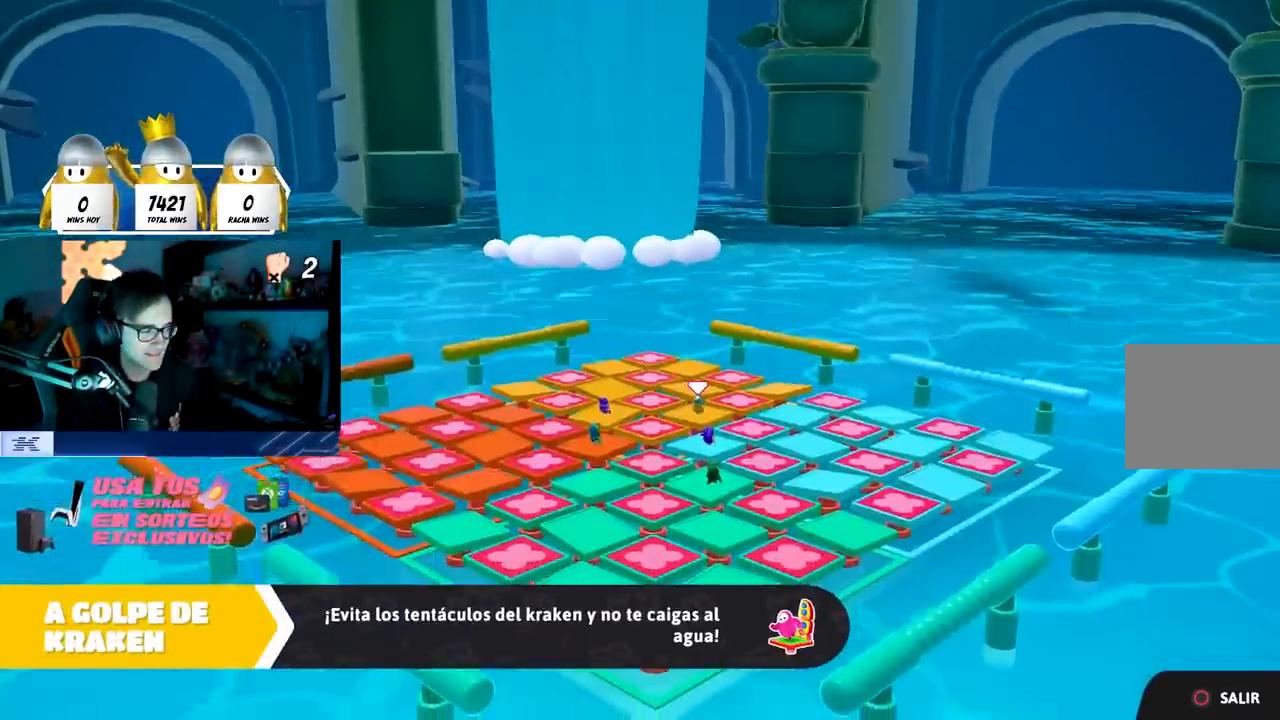
{"buttons": [], "left_stick": "center", "right_stick": "center", "events": []}
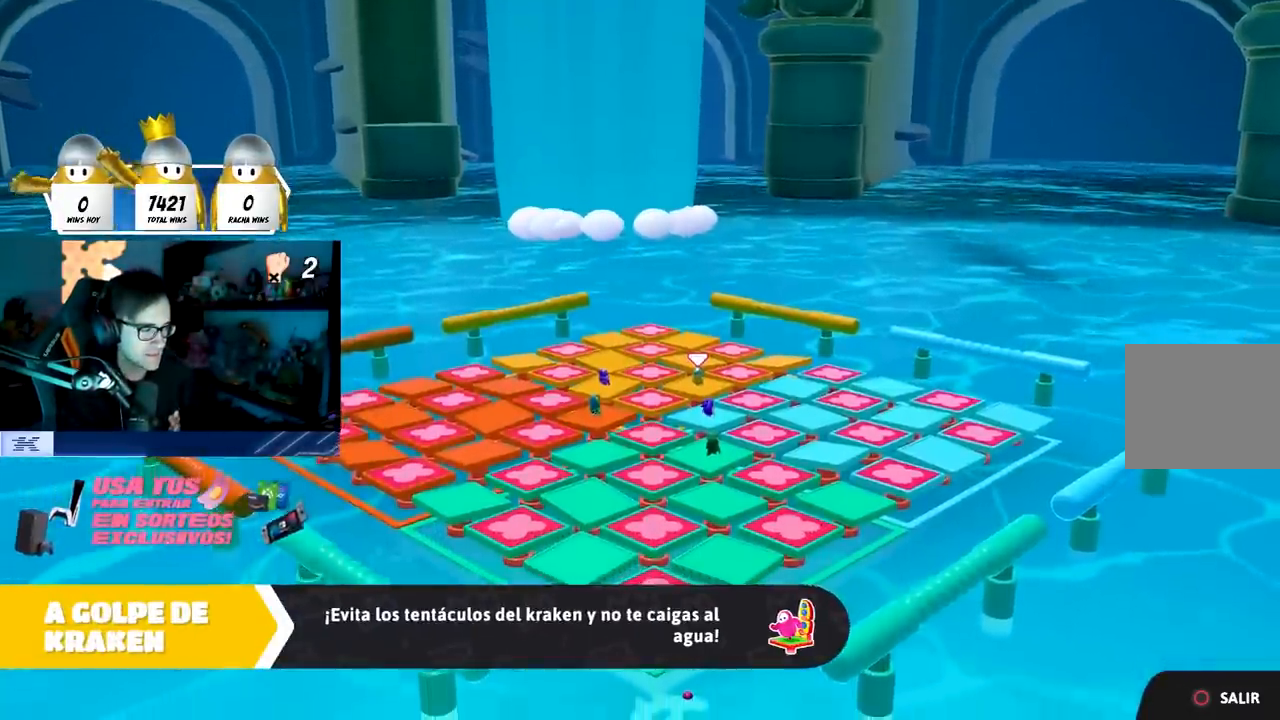
{"buttons": [], "left_stick": "center", "right_stick": "center", "events": []}
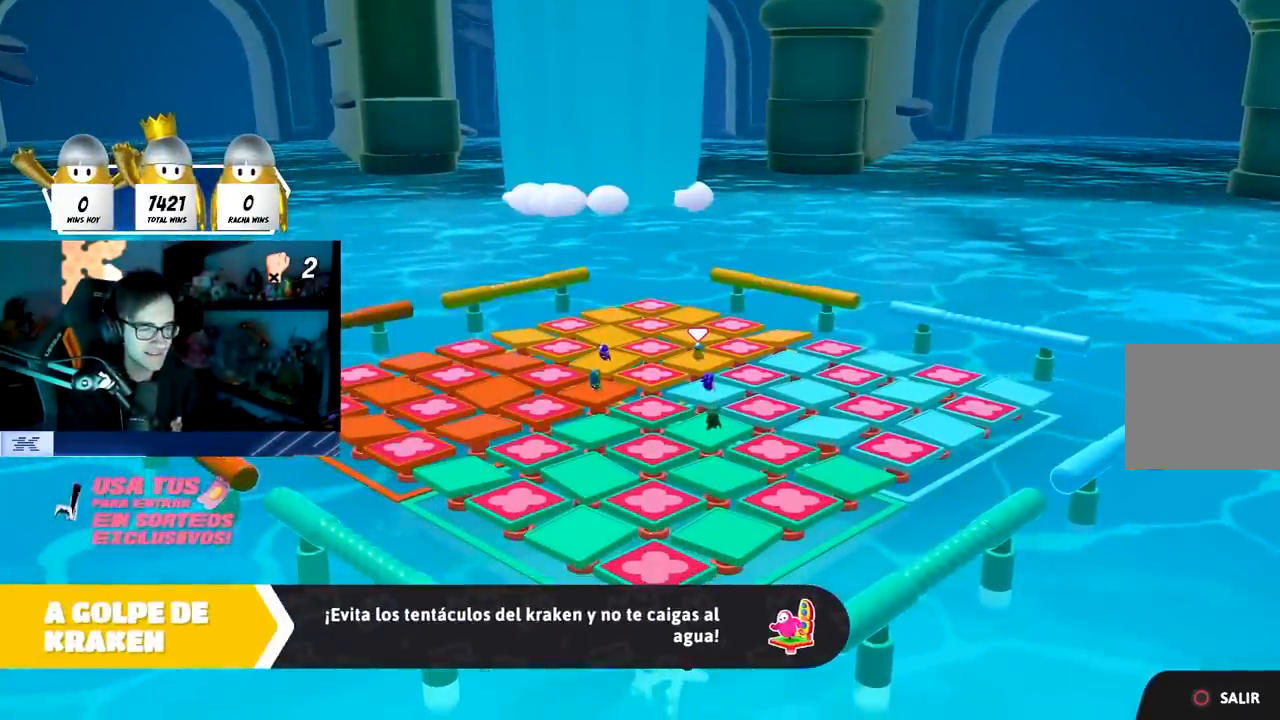
{"buttons": [], "left_stick": "center", "right_stick": "center", "events": []}
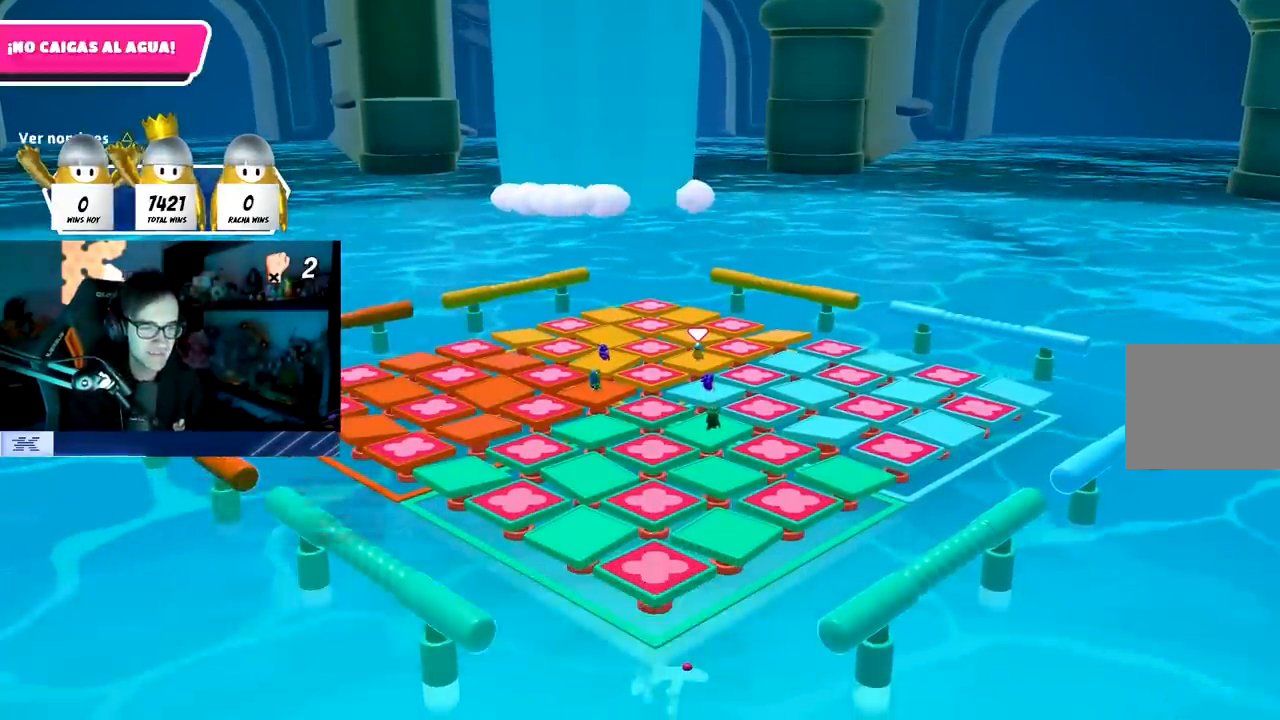
{"buttons": [], "left_stick": "center", "right_stick": "center", "events": [[217, "right_stick", "down"], [383, "right_stick", "center"]]}
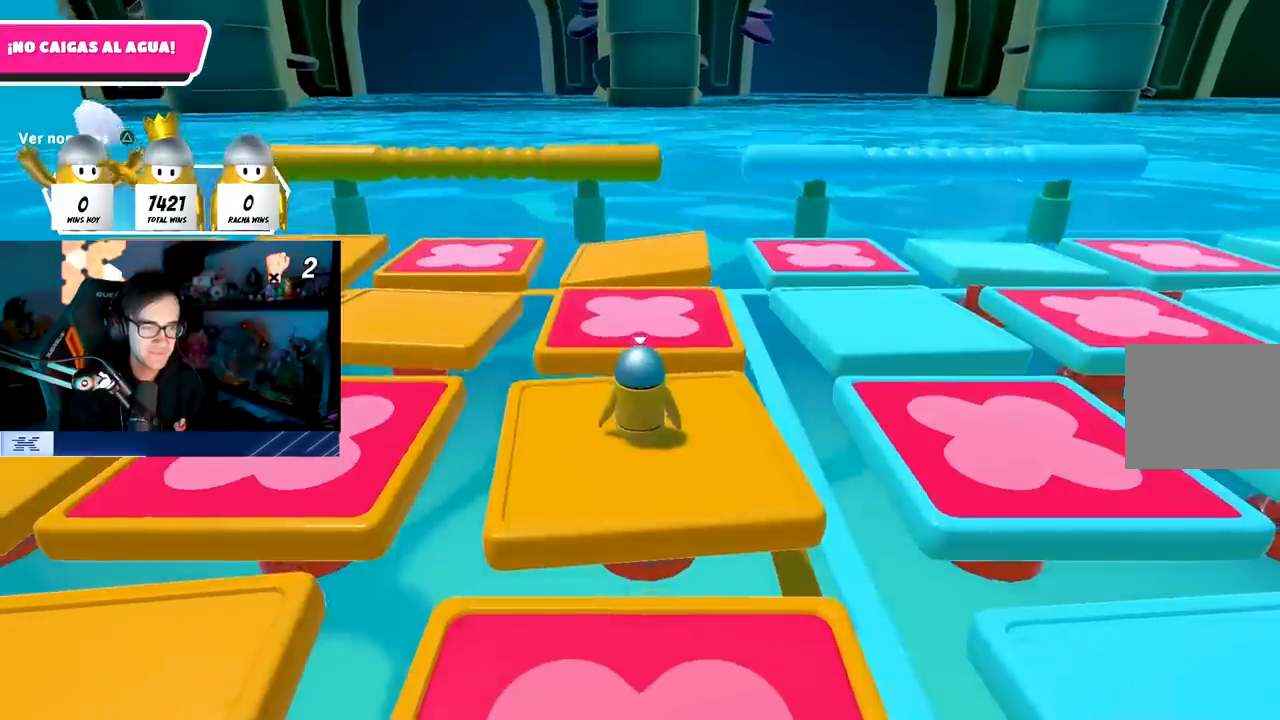
{"buttons": [], "left_stick": "center", "right_stick": "center", "events": [[50, "right_stick", "down-right"], [233, "right_stick", "right"], [350, "right_stick", "center"], [367, "R1", "down"], [450, "R1", "up"]]}
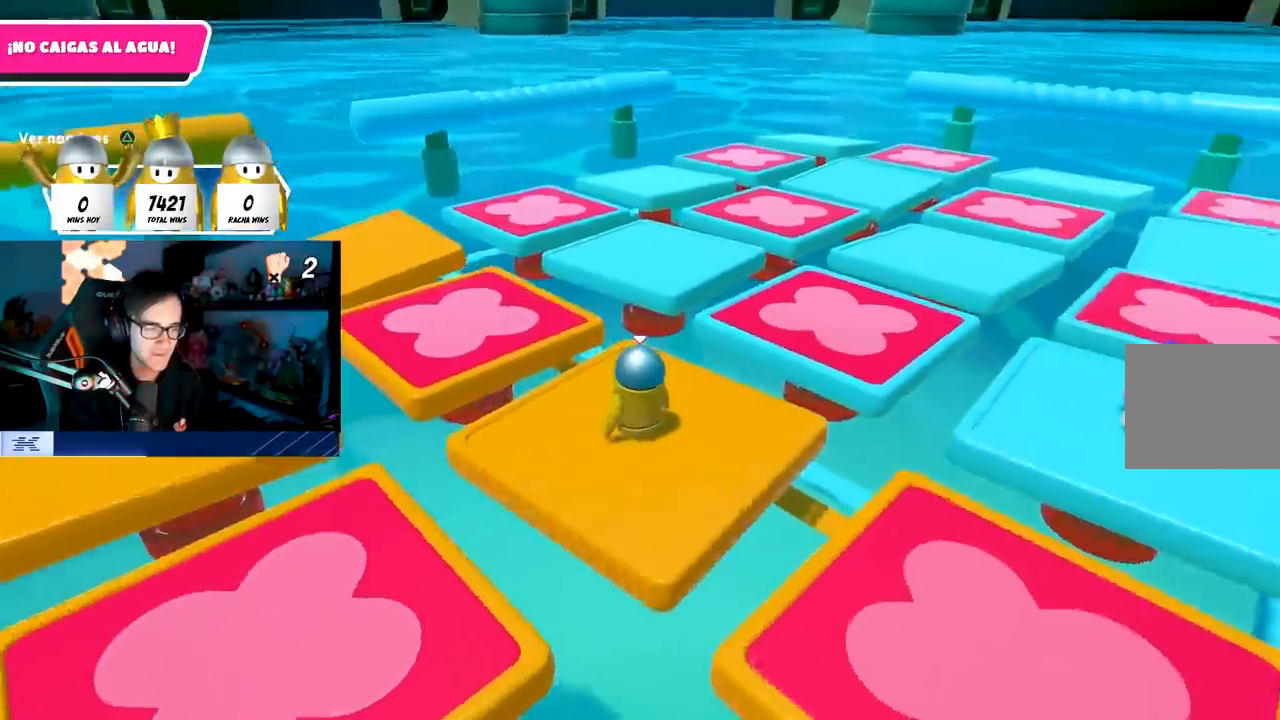
{"buttons": [], "left_stick": "up", "right_stick": "up-right", "events": [[17, "L1", "down"], [33, "right_stick", "right"], [100, "L1", "up"], [167, "right_stick", "center"], [283, "left_stick", "up"], [383, "right_stick", "up-right"]]}
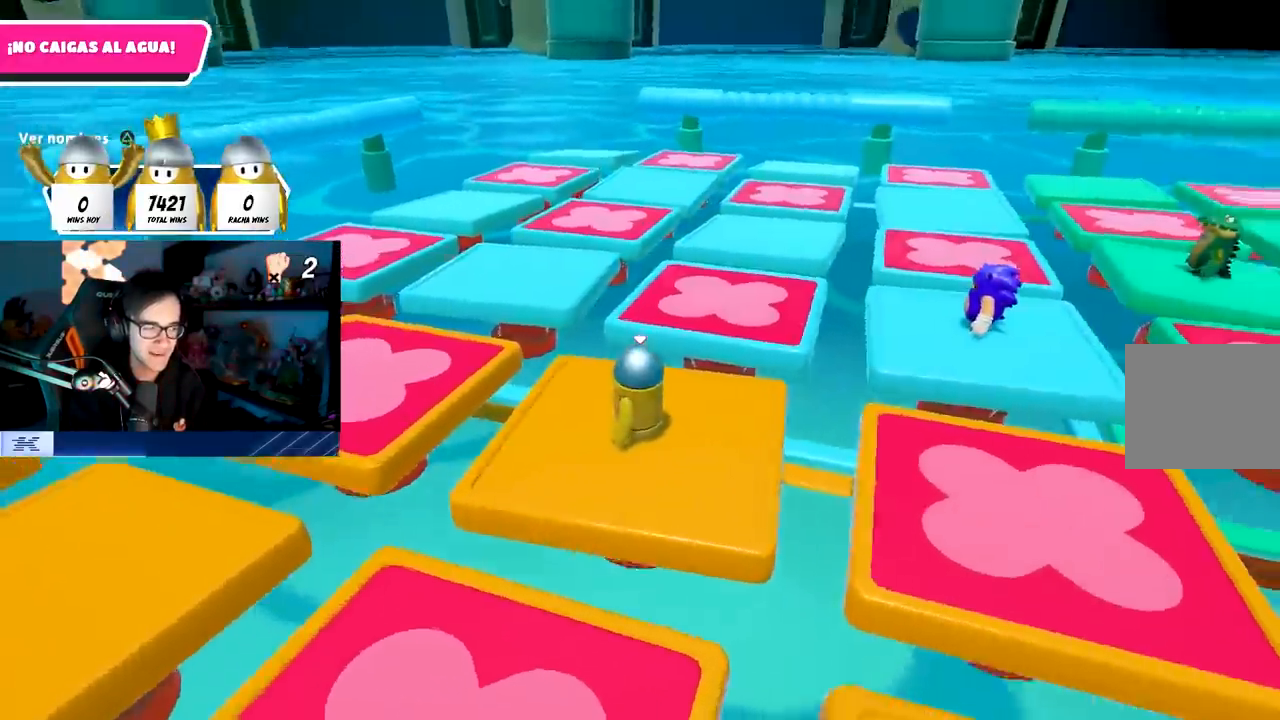
{"buttons": [], "left_stick": "up-left", "right_stick": "center", "events": [[50, "right_stick", "center"], [450, "left_stick", "up-left"]]}
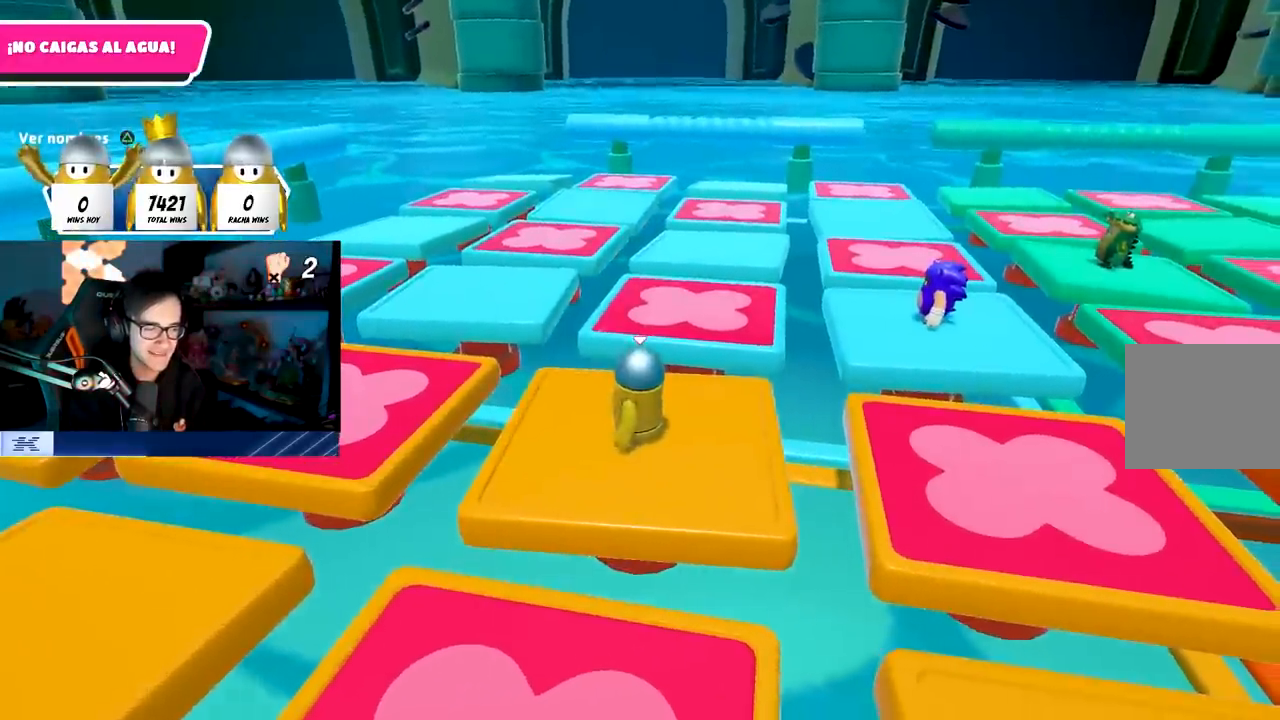
{"buttons": [], "left_stick": "up", "right_stick": "center", "events": [[150, "right_stick", "up"], [283, "right_stick", "center"], [300, "left_stick", "up"], [400, "left_stick", "up-left"], [500, "left_stick", "up"]]}
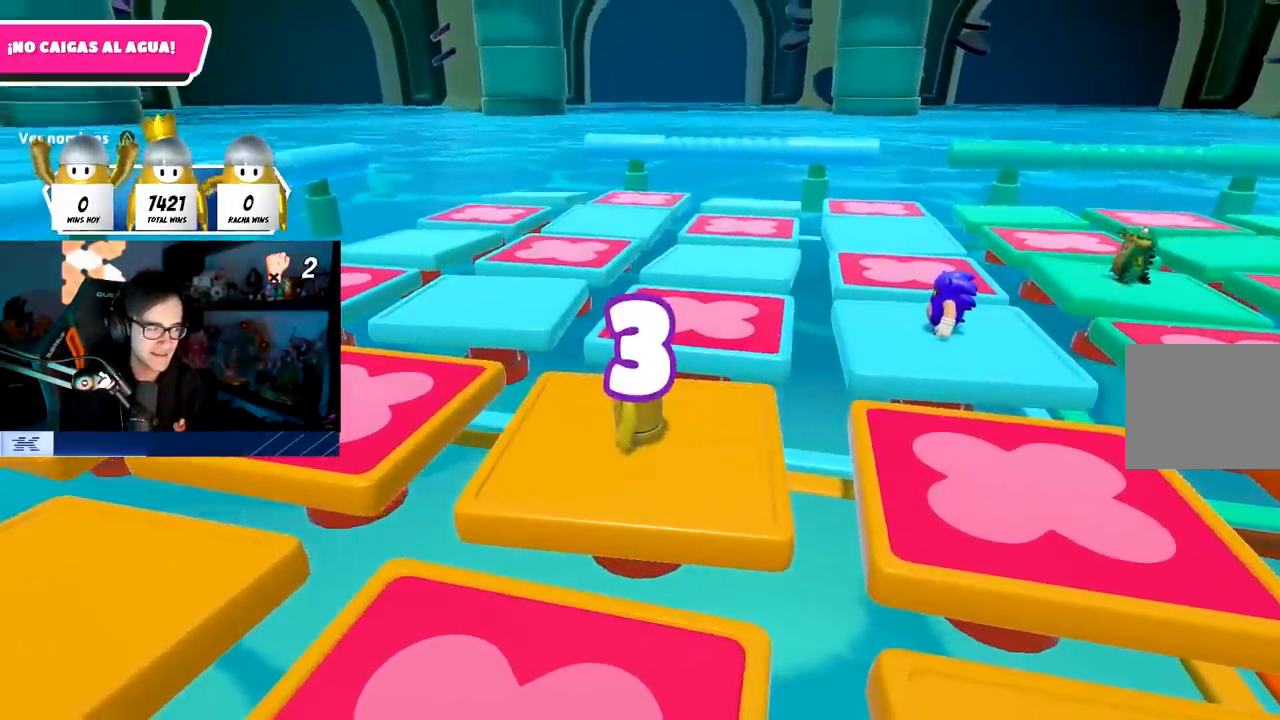
{"buttons": [], "left_stick": "up-left", "right_stick": "center", "events": [[100, "left_stick", "up-left"]]}
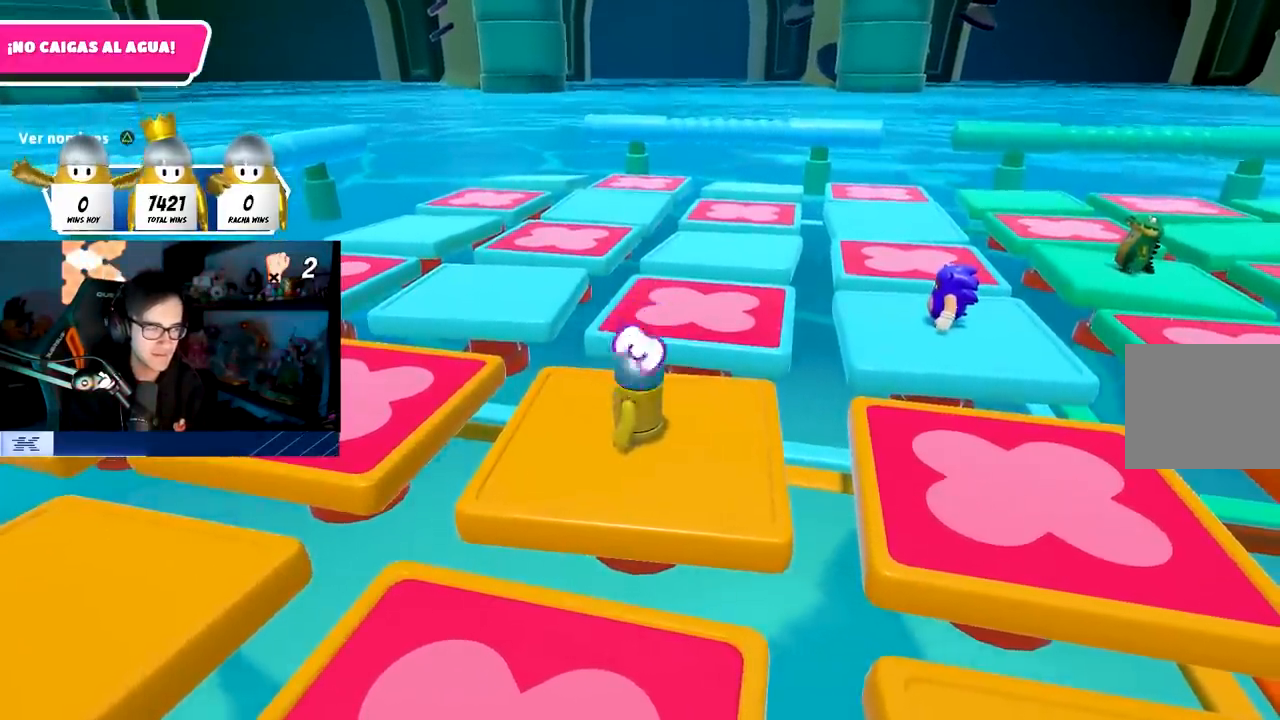
{"buttons": [], "left_stick": "up-left", "right_stick": "center", "events": []}
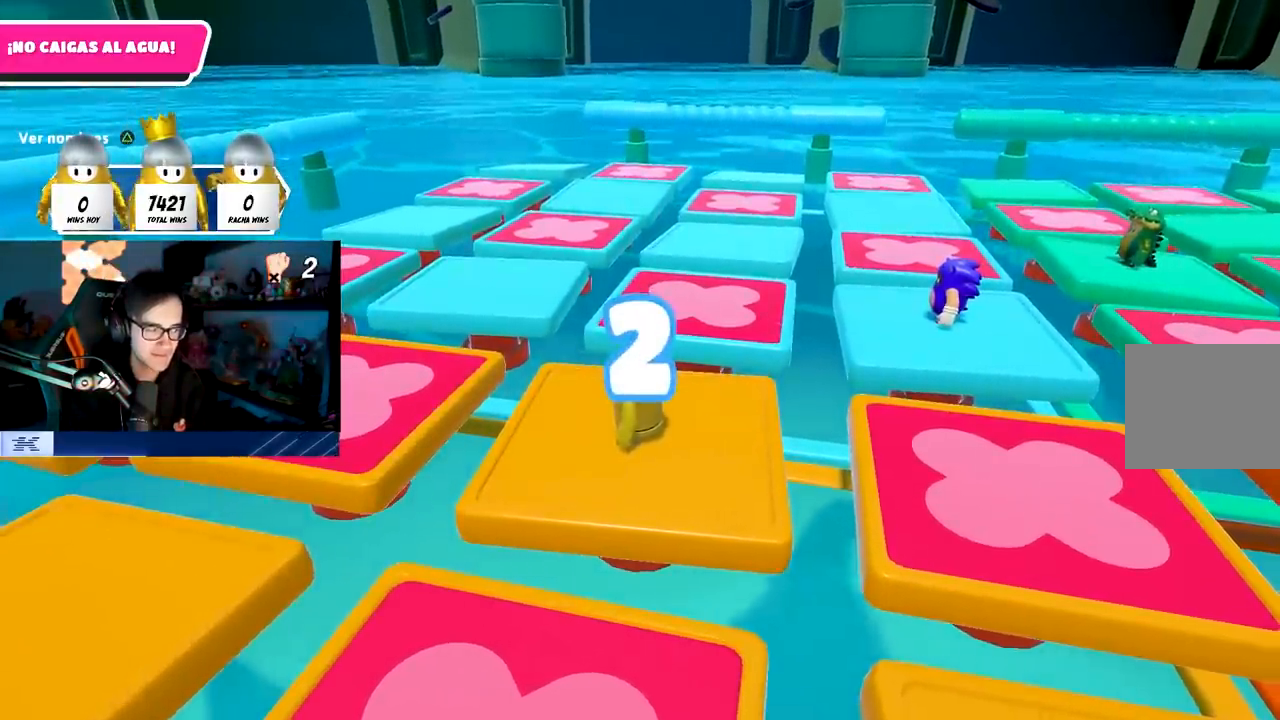
{"buttons": [], "left_stick": "up-left", "right_stick": "center", "events": []}
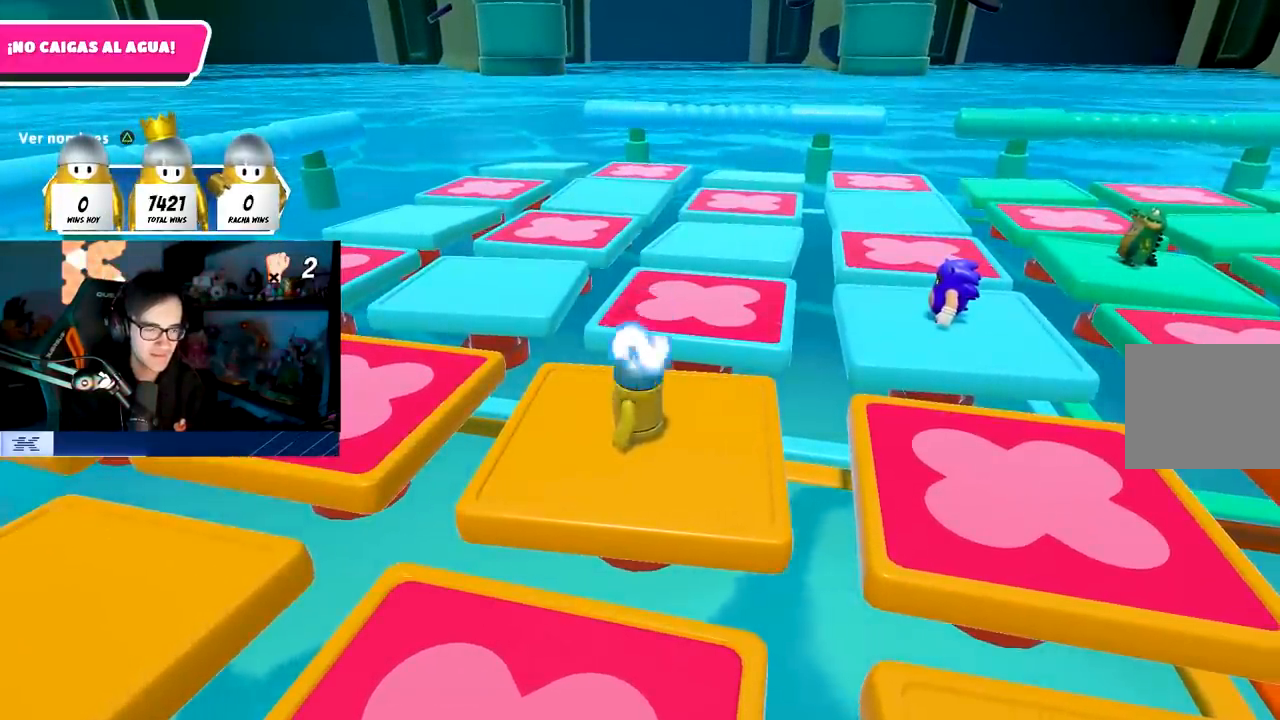
{"buttons": [], "left_stick": "up-left", "right_stick": "center", "events": []}
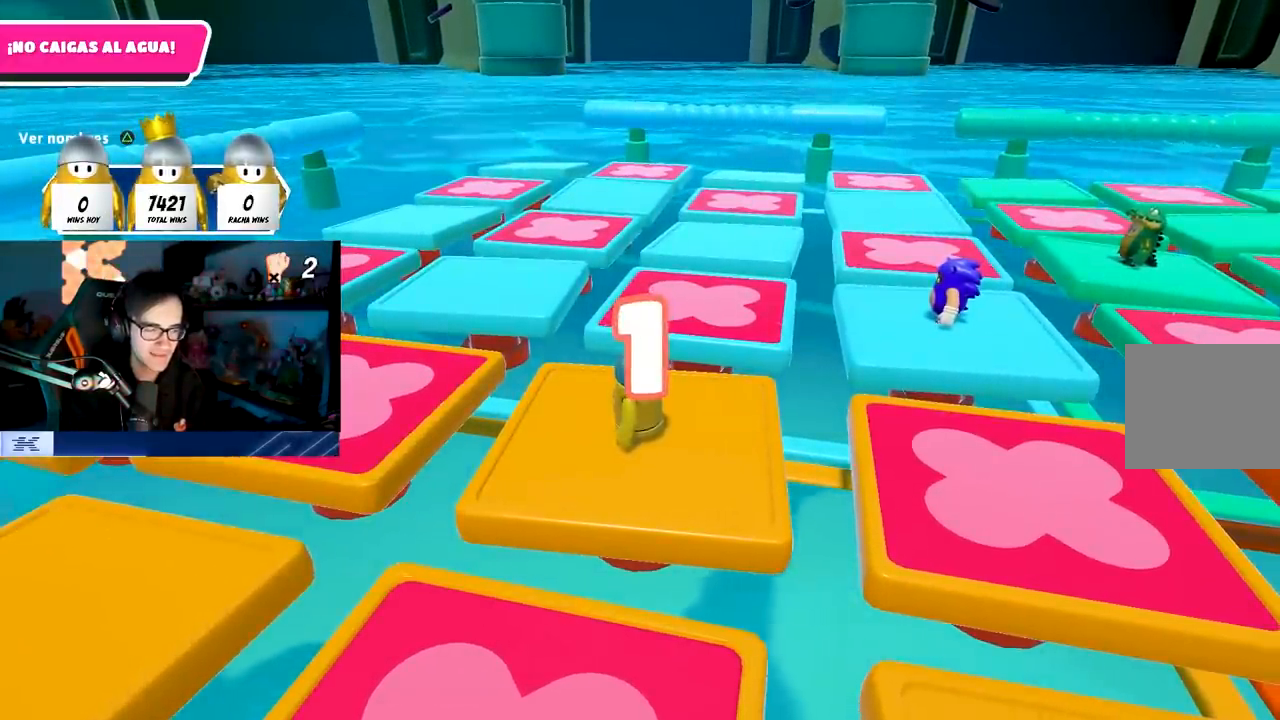
{"buttons": [], "left_stick": "up-left", "right_stick": "center", "events": []}
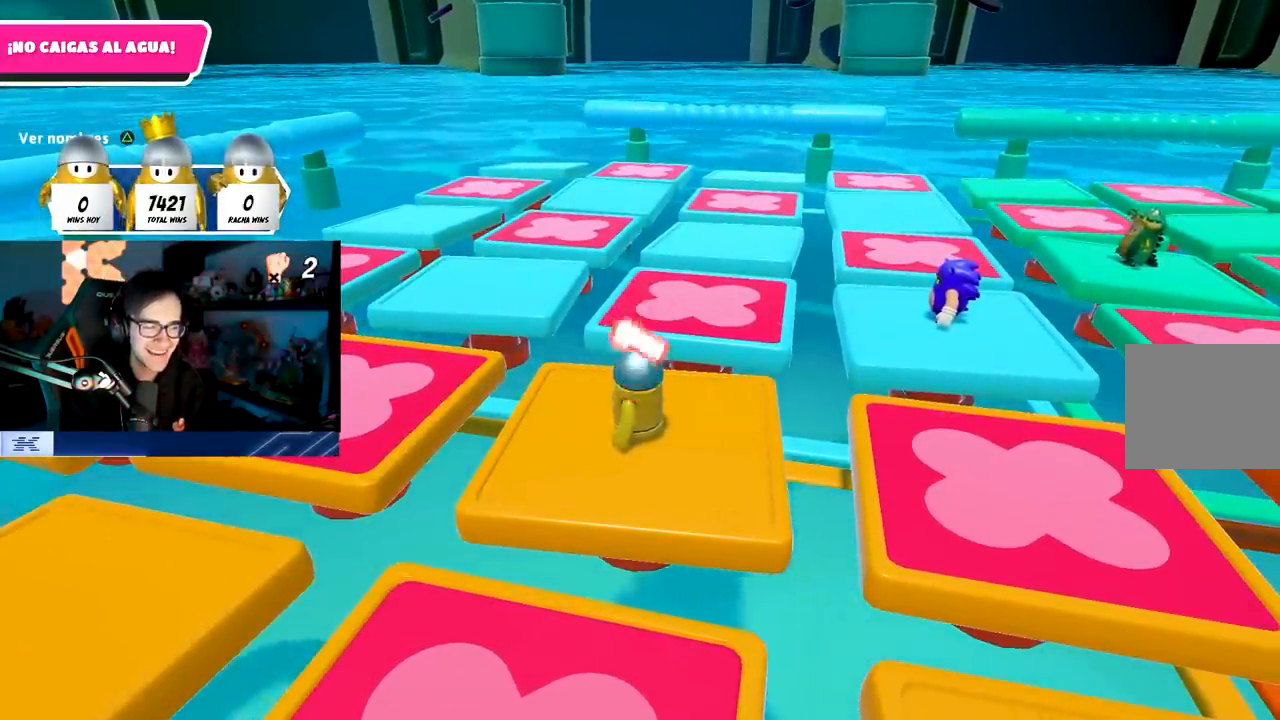
{"buttons": [], "left_stick": "up-left", "right_stick": "center", "events": []}
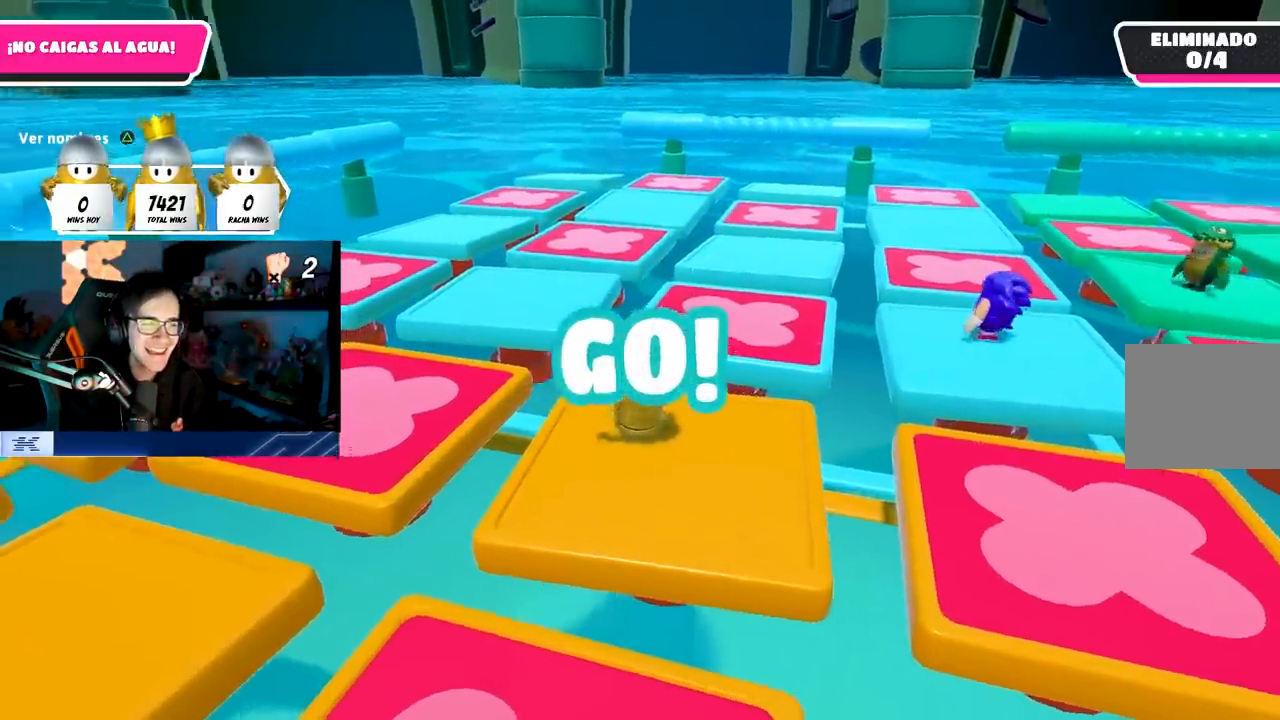
{"buttons": ["SQUARE"], "left_stick": "up-left", "right_stick": "center", "events": [[117, "CROSS", "down"], [283, "CROSS", "up"], [417, "SQUARE", "down"]]}
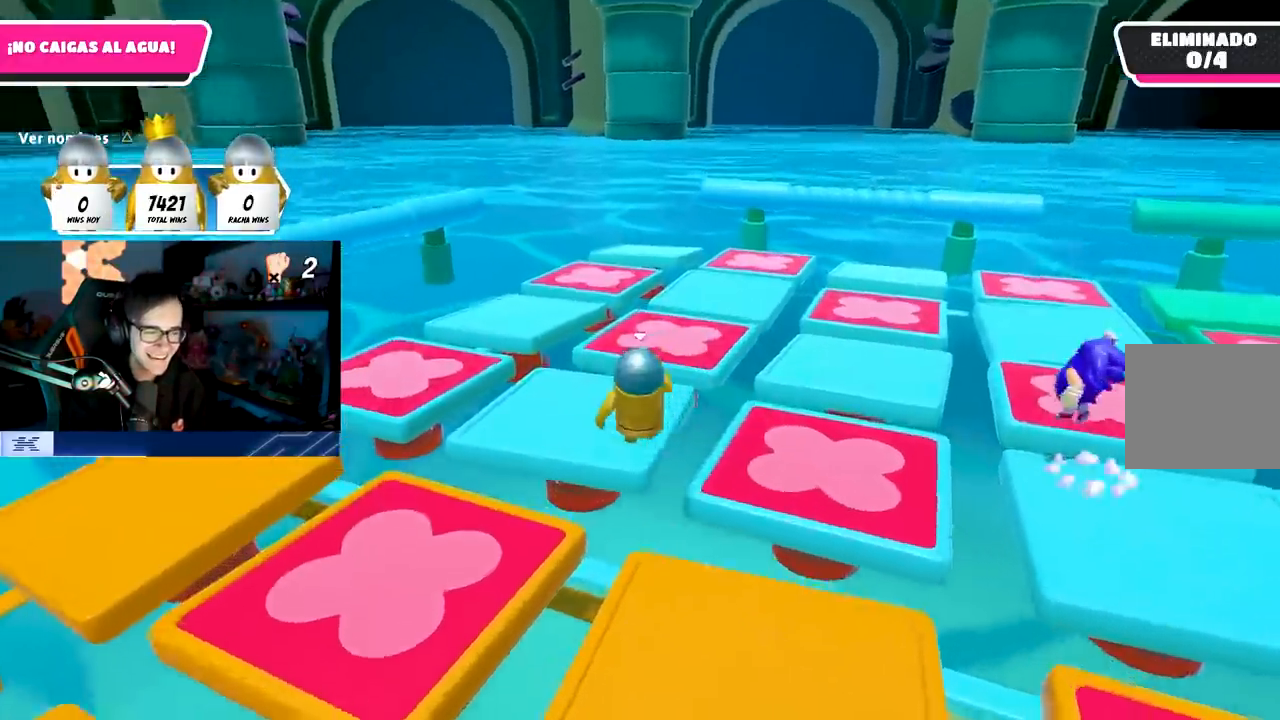
{"buttons": [], "left_stick": "left", "right_stick": "right", "events": [[83, "SQUARE", "up"], [267, "left_stick", "left"], [300, "right_stick", "right"], [383, "L1", "down"], [433, "L1", "up"], [433, "R1", "down"], [450, "R1", "up"]]}
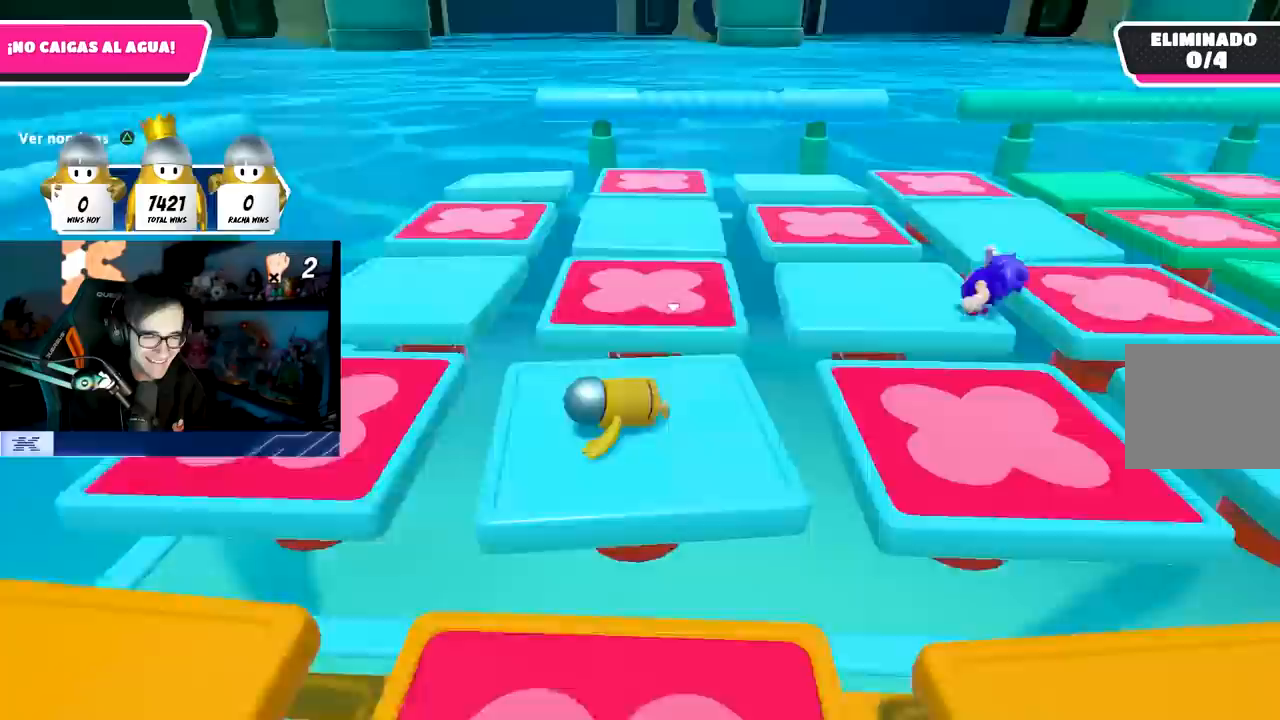
{"buttons": ["L1"], "left_stick": "up-right", "right_stick": "right", "events": [[150, "left_stick", "down-left"], [300, "left_stick", "left"], [417, "L1", "down"], [417, "left_stick", "center"], [500, "left_stick", "up-right"]]}
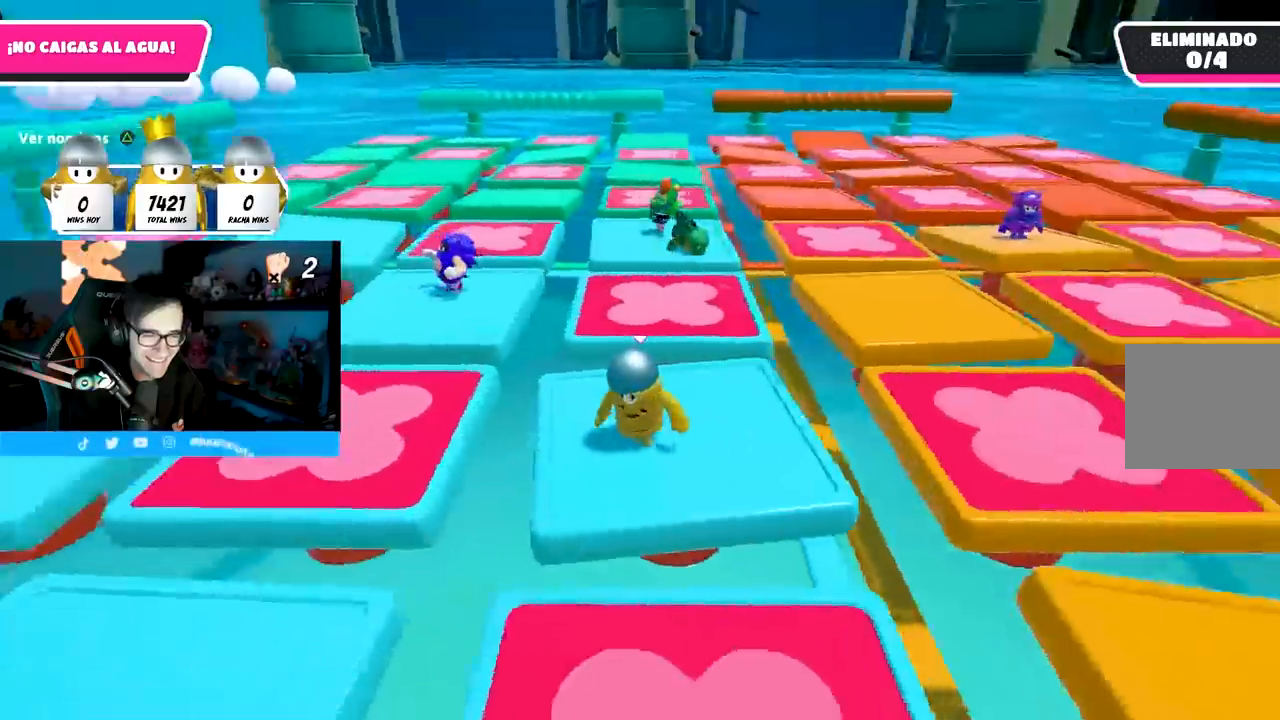
{"buttons": [], "left_stick": "center", "right_stick": "center", "events": [[50, "L1", "up"], [167, "left_stick", "center"], [167, "right_stick", "center"], [383, "left_stick", "down-left"], [483, "left_stick", "center"]]}
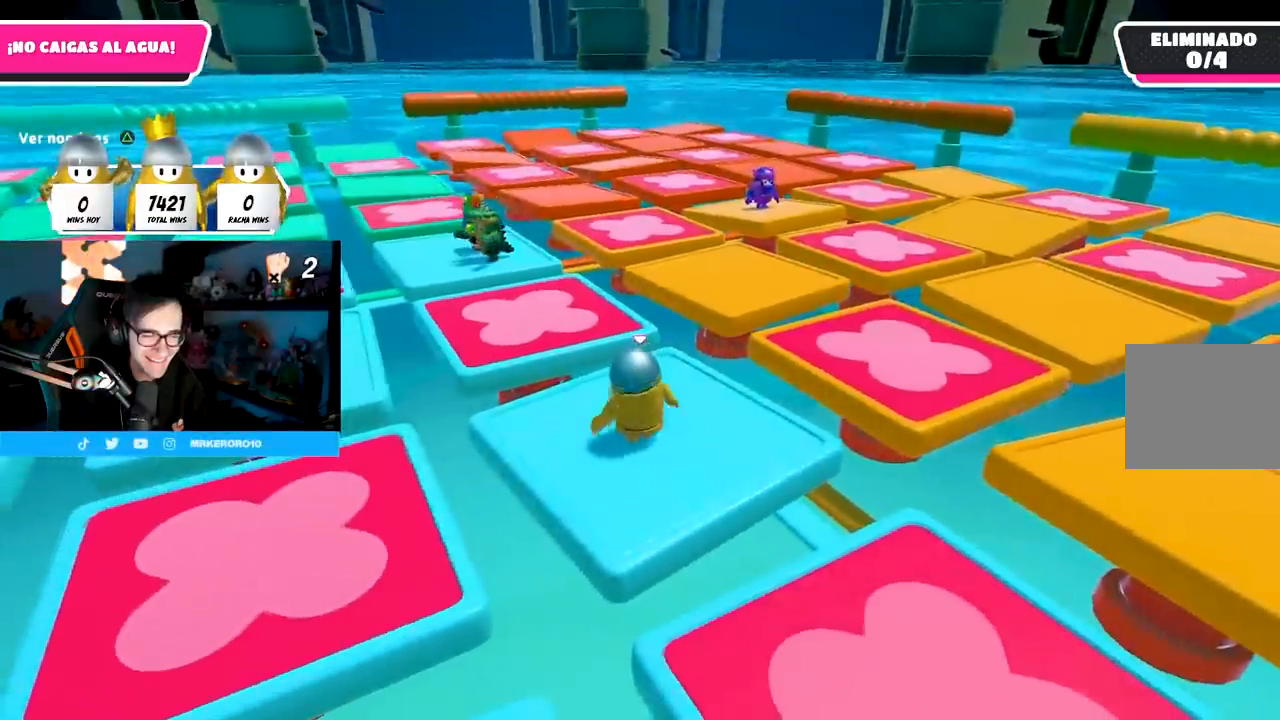
{"buttons": [], "left_stick": "center", "right_stick": "center", "events": [[17, "left_stick", "right"], [133, "left_stick", "center"], [183, "left_stick", "left"], [317, "left_stick", "up-right"], [500, "left_stick", "center"]]}
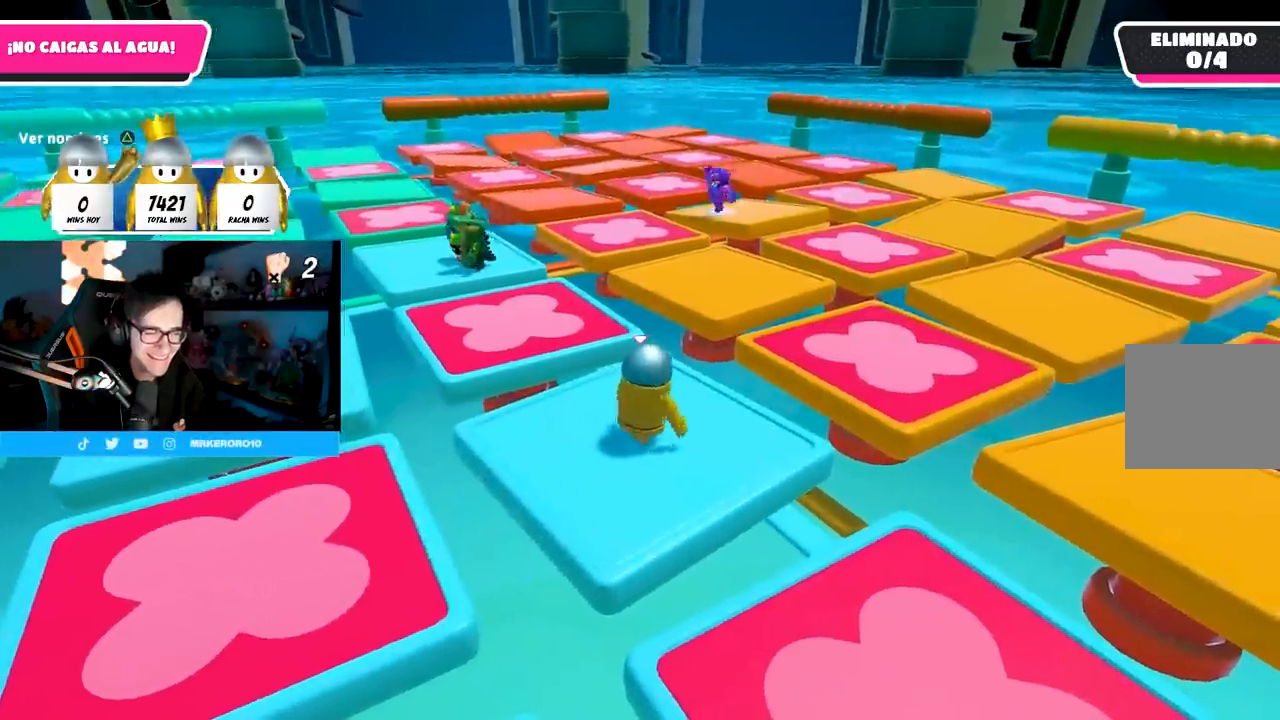
{"buttons": [], "left_stick": "left", "right_stick": "center", "events": [[17, "left_stick", "up-right"], [50, "left_stick", "left"], [150, "left_stick", "center"], [200, "left_stick", "up-right"], [367, "L1", "down"], [400, "left_stick", "left"], [467, "L1", "up"]]}
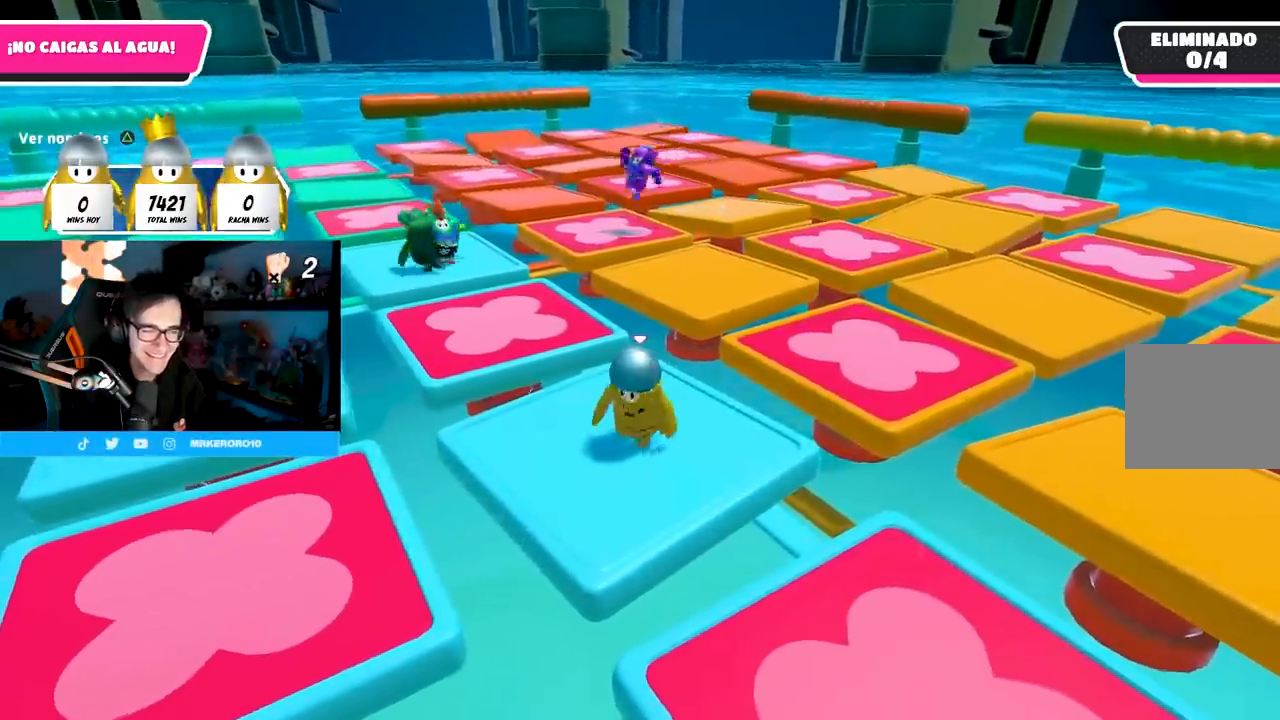
{"buttons": [], "left_stick": "right", "right_stick": "center", "events": [[50, "left_stick", "center"], [117, "left_stick", "right"], [250, "left_stick", "center"], [267, "L1", "down"], [300, "left_stick", "left"], [400, "L1", "up"], [417, "left_stick", "center"], [500, "left_stick", "right"]]}
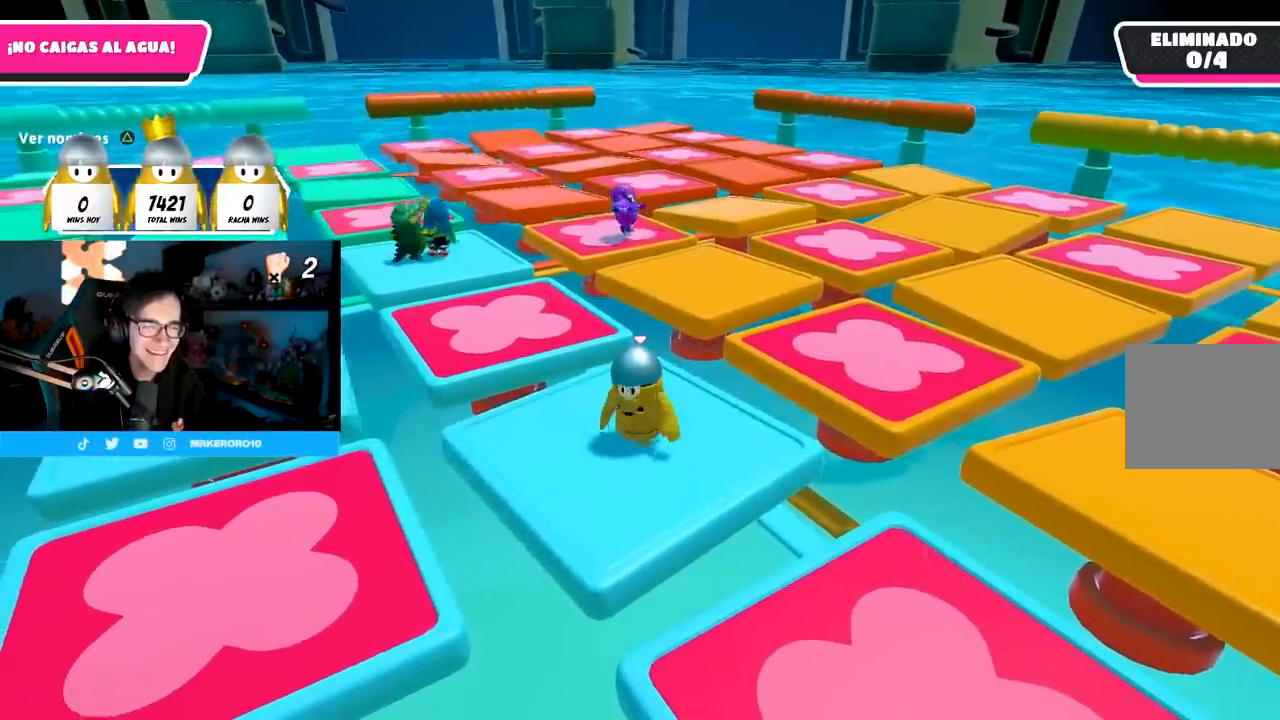
{"buttons": [], "left_stick": "right", "right_stick": "center", "events": [[167, "left_stick", "center"], [217, "L1", "down"], [217, "left_stick", "left"], [333, "left_stick", "center"], [400, "left_stick", "right"], [417, "L1", "up"]]}
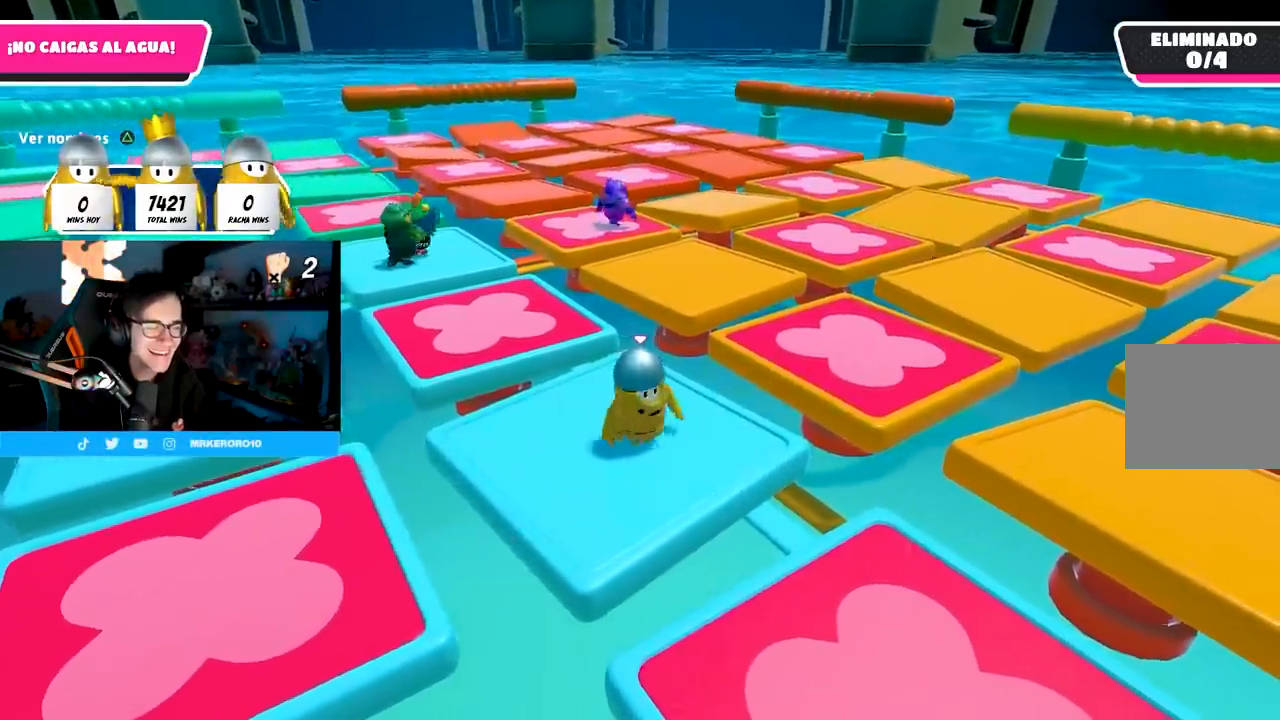
{"buttons": ["L1"], "left_stick": "left", "right_stick": "center"}
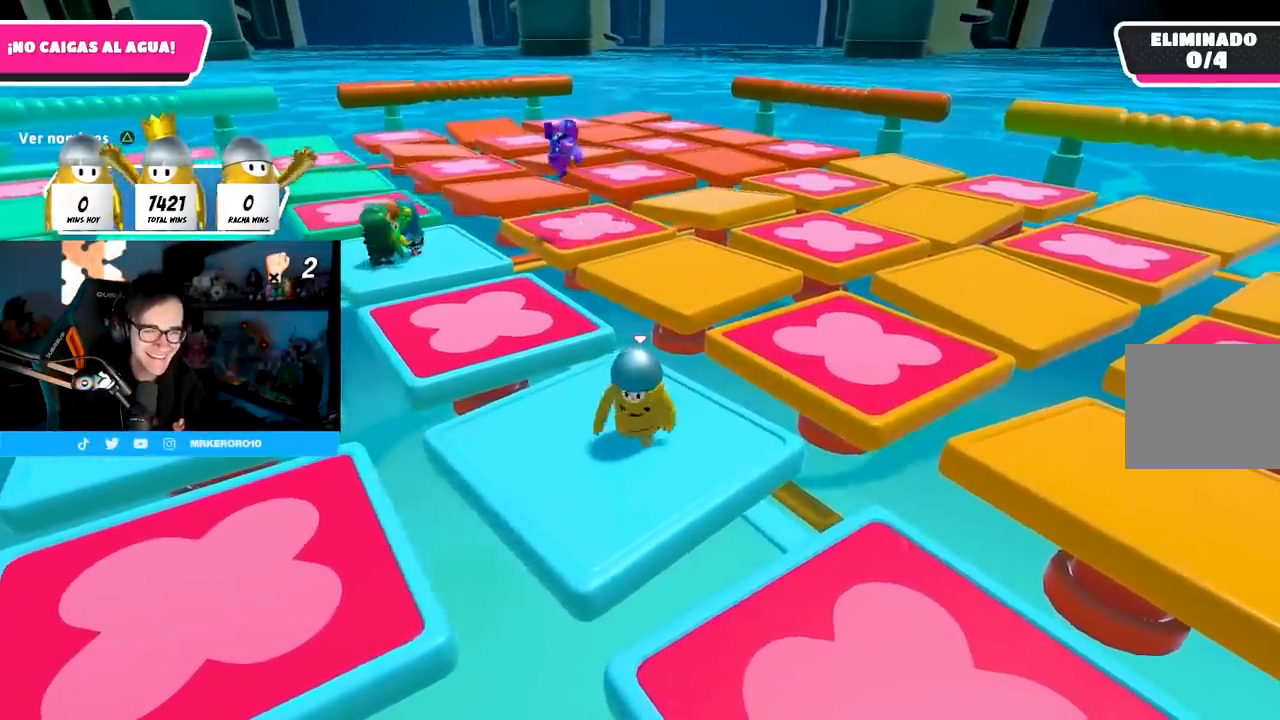
{"buttons": [], "left_stick": "center", "right_stick": "down-right", "events": [[100, "left_stick", "center"], [133, "L1", "up"], [167, "left_stick", "right"], [283, "L1", "down"], [333, "left_stick", "down-left"], [333, "right_stick", "down-right"], [383, "L1", "up"], [450, "left_stick", "center"]]}
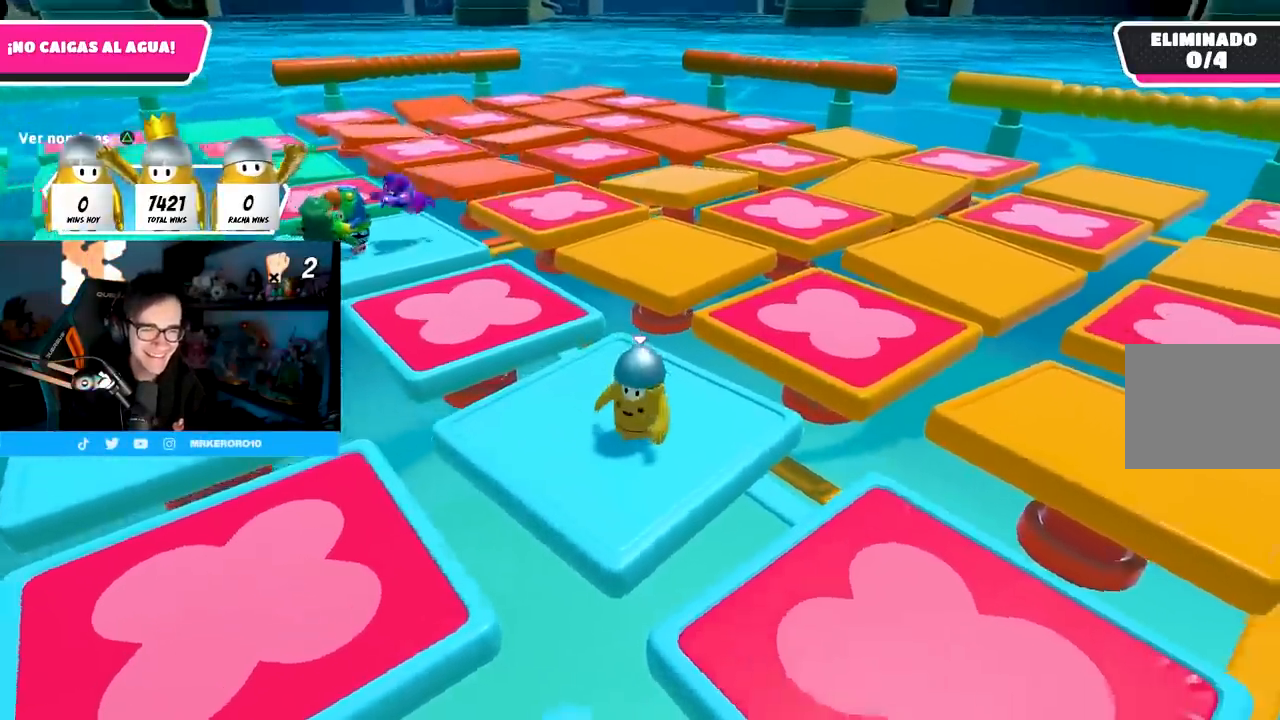
{"buttons": ["R1"], "left_stick": "center", "right_stick": "center", "events": [[33, "left_stick", "up-right"], [33, "right_stick", "center"], [117, "R1", "down"], [133, "left_stick", "center"], [200, "left_stick", "left"], [350, "left_stick", "center"]]}
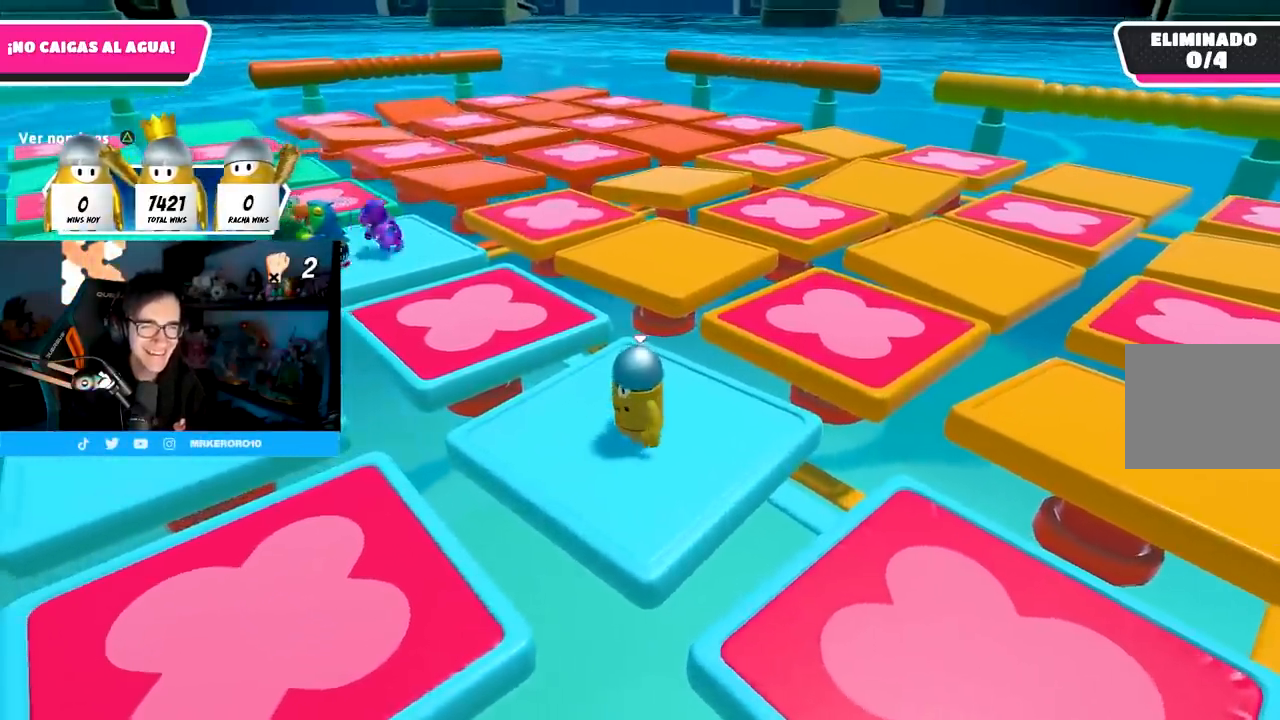
{"buttons": [], "left_stick": "up", "right_stick": "center", "events": [[200, "R1", "up"], [200, "right_stick", "right"], [217, "left_stick", "up"], [300, "right_stick", "center"]]}
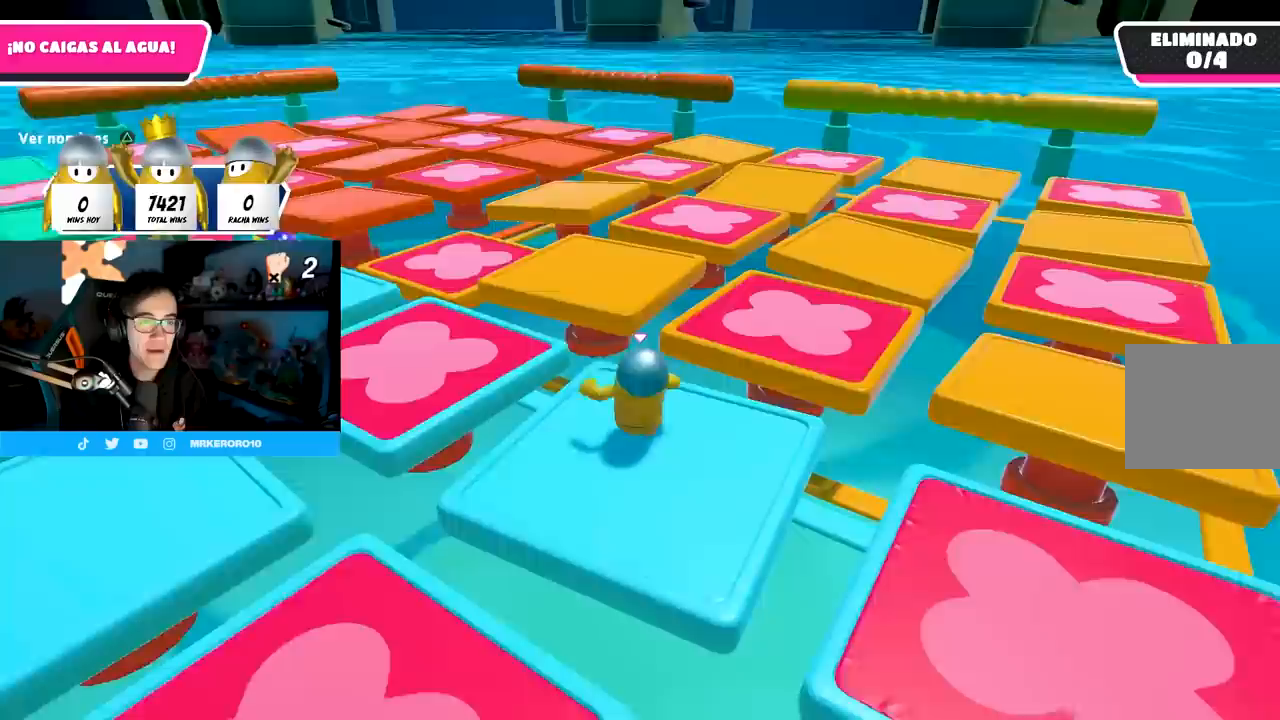
{"buttons": ["SQUARE"], "left_stick": "up", "right_stick": "center", "events": [[83, "CROSS", "down"], [233, "CROSS", "up"], [233, "L1", "down"], [283, "L1", "up"], [383, "SQUARE", "down"]]}